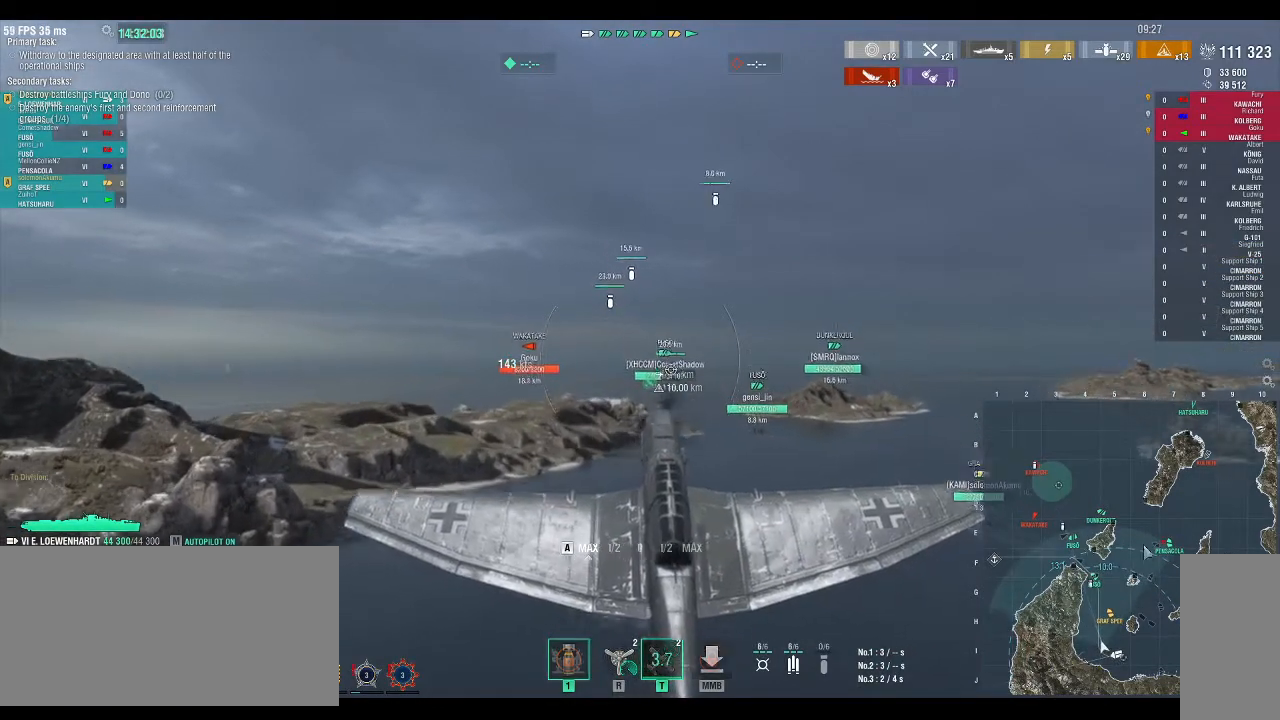
Gameplay with keyboard; each line is a JSON object with the keys held at the frame after it. "events" lists presses ("down") and releases ("up") of ".", "/", "0", "1", "2", "3", "4", "5", "6", "7", "8", "9", "a", "alt_l", "alt_r", "b", "backslash", "backspace", "c", "caps_lock", "comma", "ctrl_l", "ctrl_r", "d", "down", "e", "equals", "escape", "f", "f1", "f10", "f11", "f12", "f2", "f3", "f4", "f5", "f6", "f7", "f8", "f9", "g", "h", "i", "j", "k", "l", "lbracket", "left", "m", "minus", "n", "o", "p", "q", "r", "rbracket", "return", "right", "s", "semicolon", "shift_l", "shift_r", "space", "super", "t", "tab", "tilde", "u", "up", "v", "w", "x", "y" and "z" between this image and that frame as [ms after this image, input, new state], when the widget could be followed in between. No other keys are recorded. Mouse input is not recorded.
{"keys": ["ctrl_l"], "events": []}
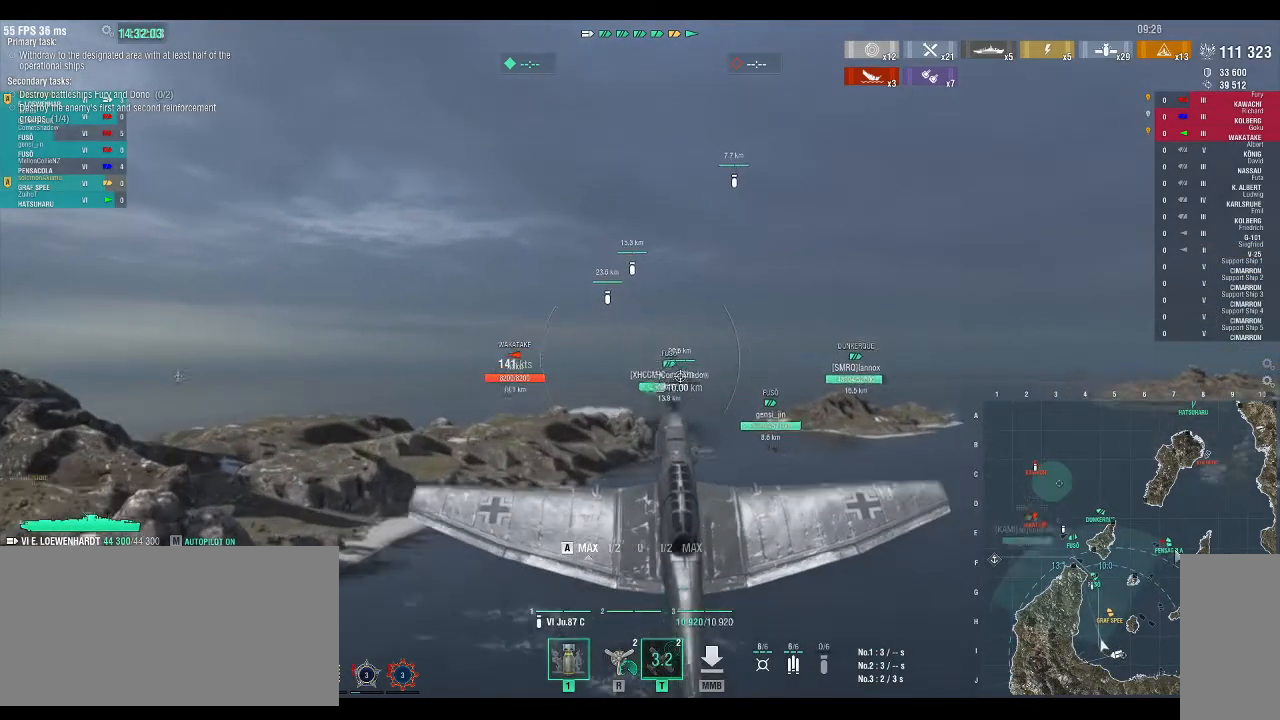
{"keys": ["ctrl_l"], "events": []}
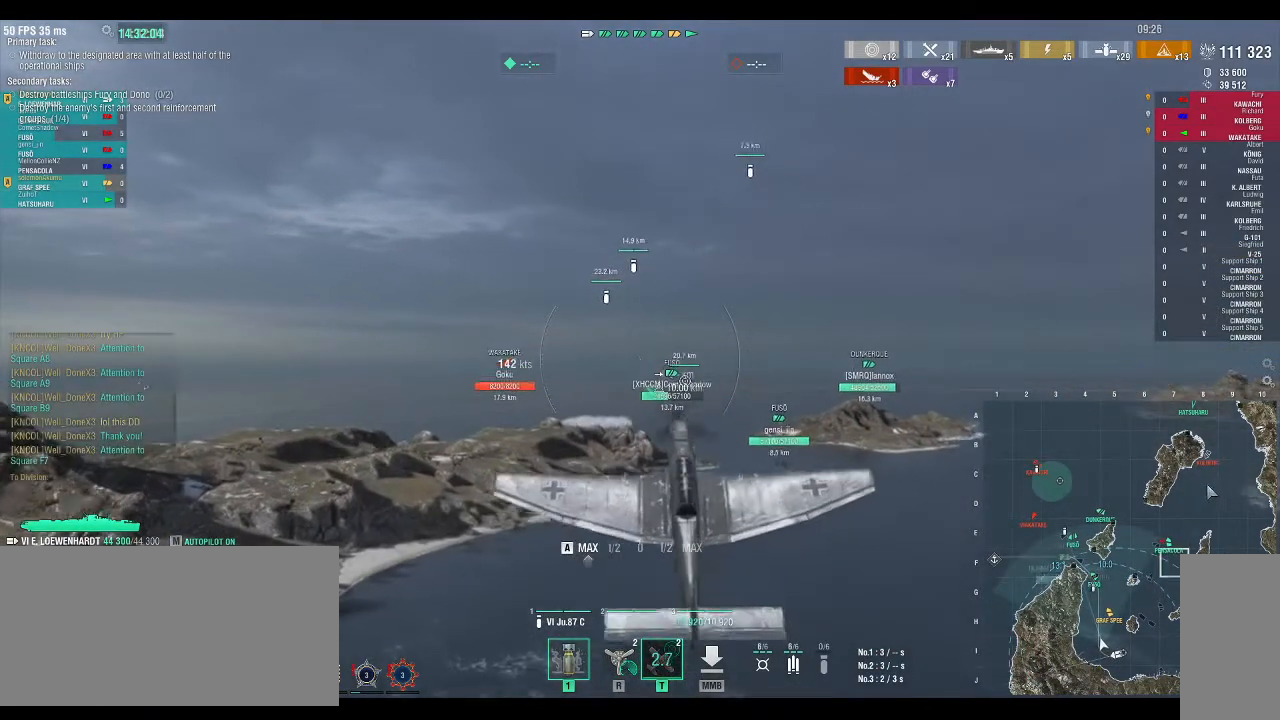
{"keys": [], "events": [[500, "ctrl_l", "up"]]}
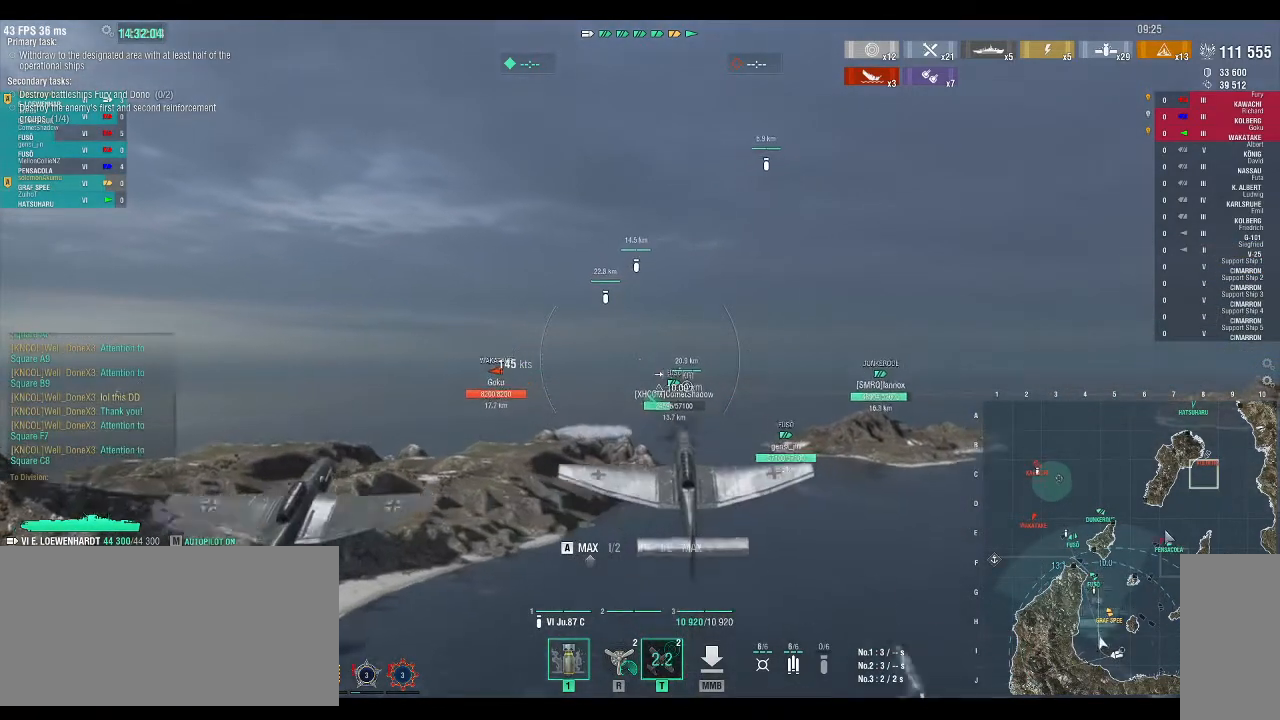
{"keys": ["alt_l"], "events": [[167, "alt_l", "down"]]}
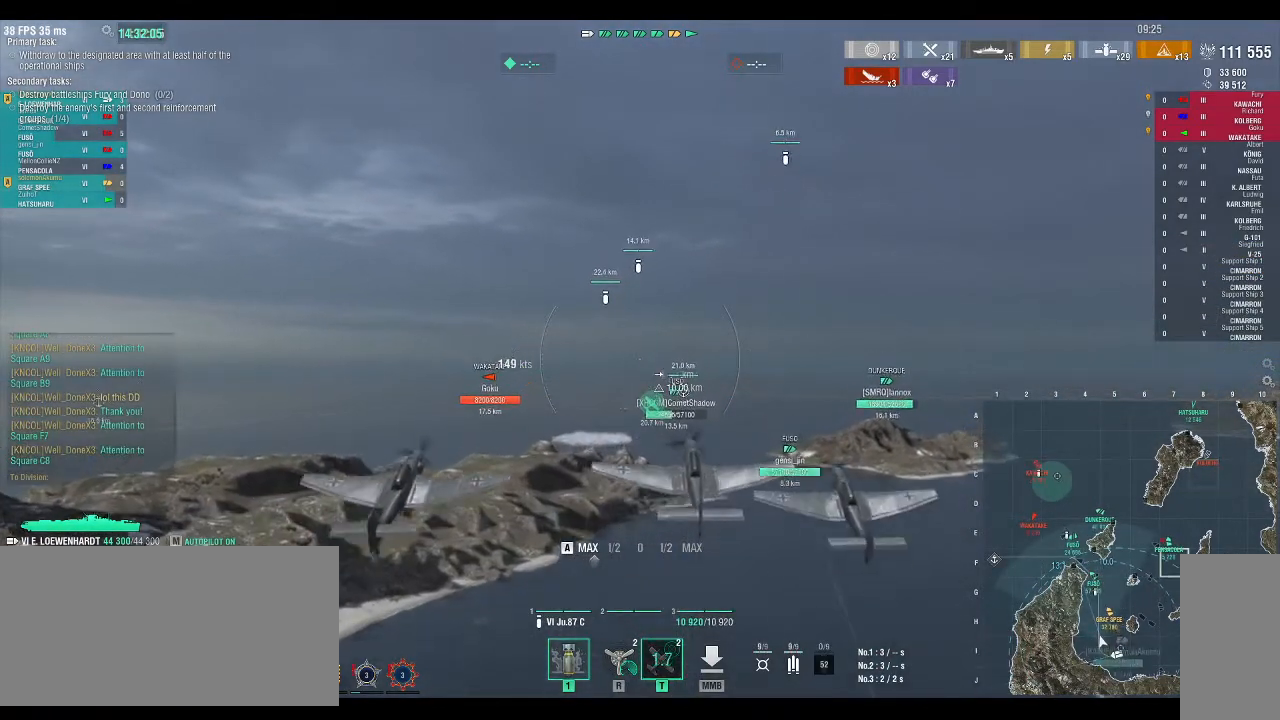
{"keys": [], "events": [[100, "alt_l", "up"]]}
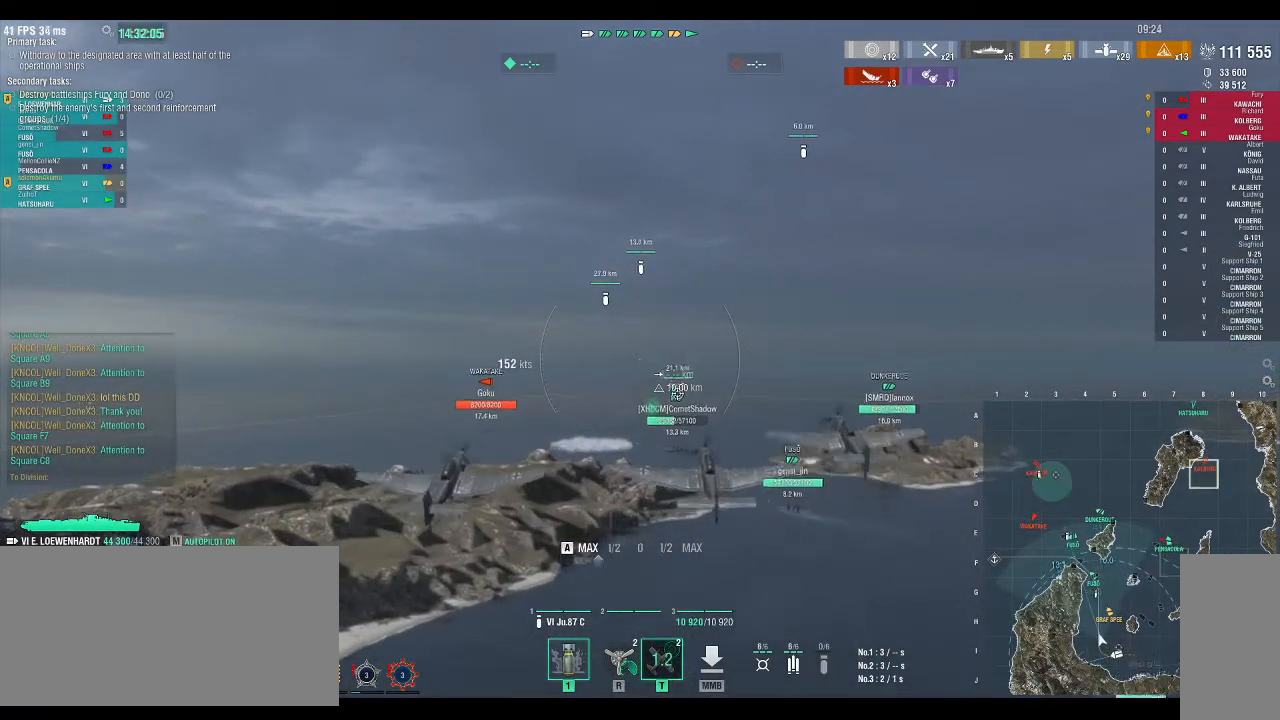
{"keys": ["w"], "events": [[200, "w", "down"]]}
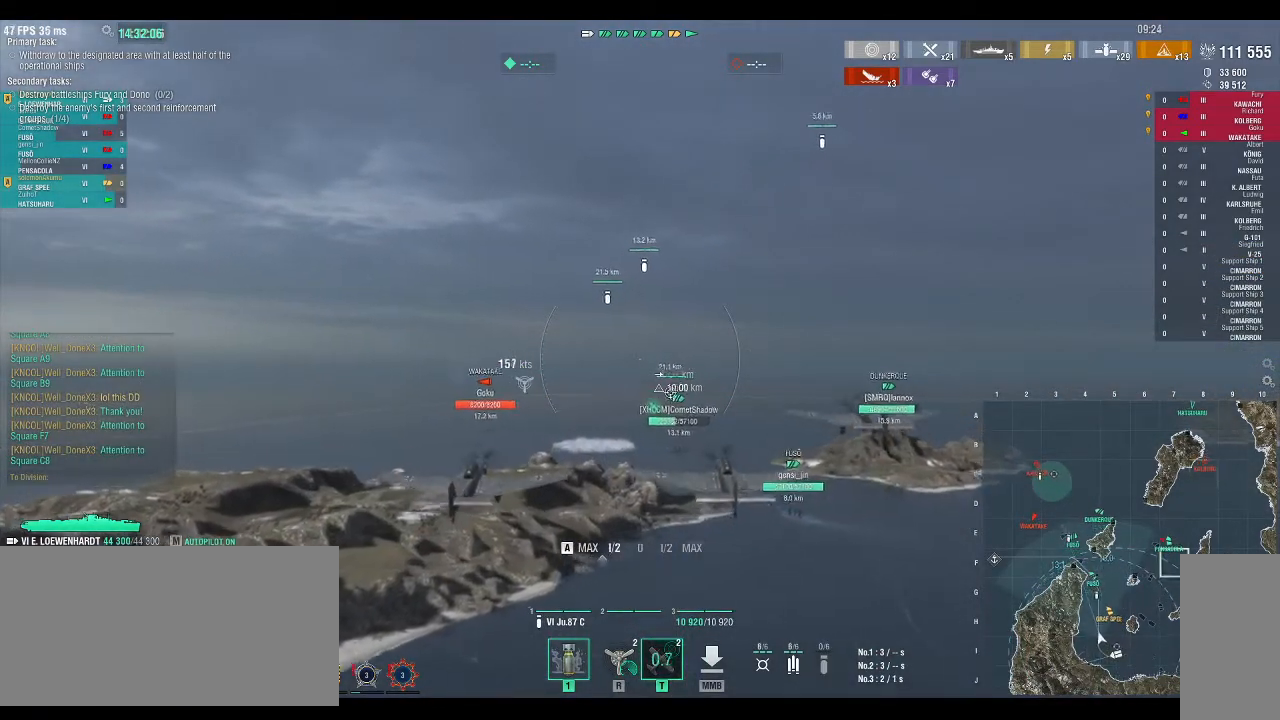
{"keys": ["w"], "events": []}
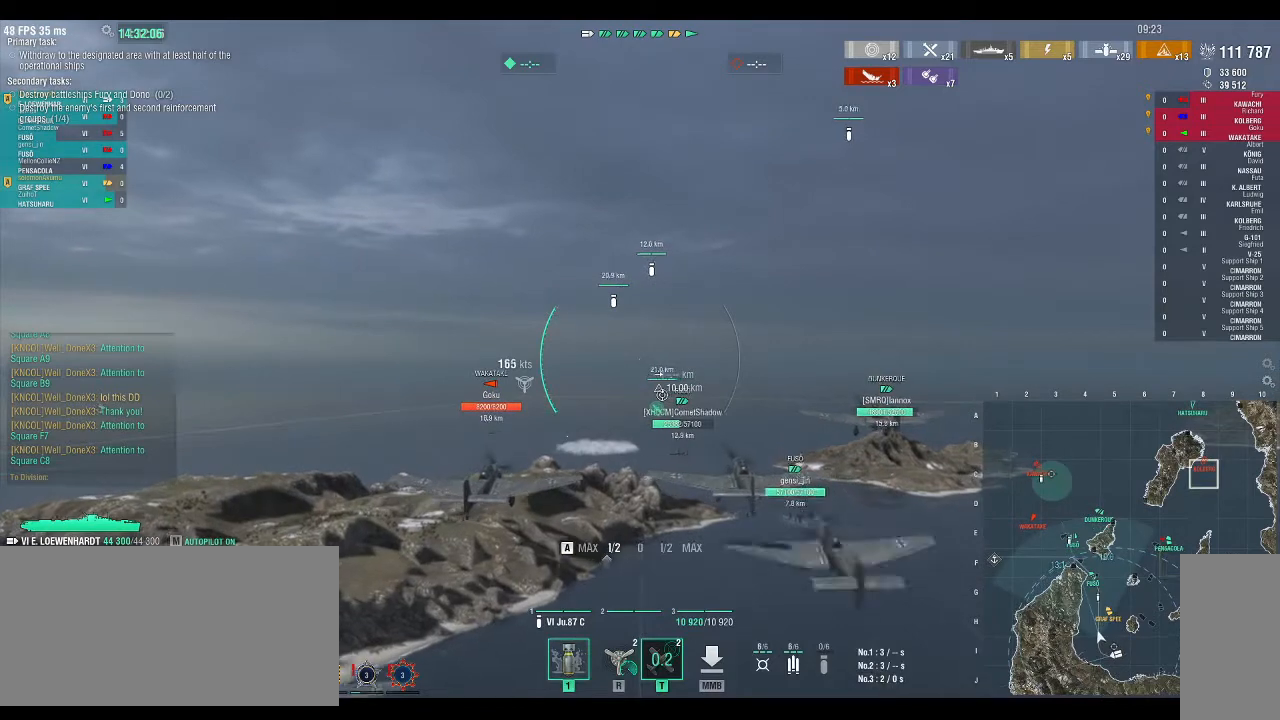
{"keys": ["w"], "events": []}
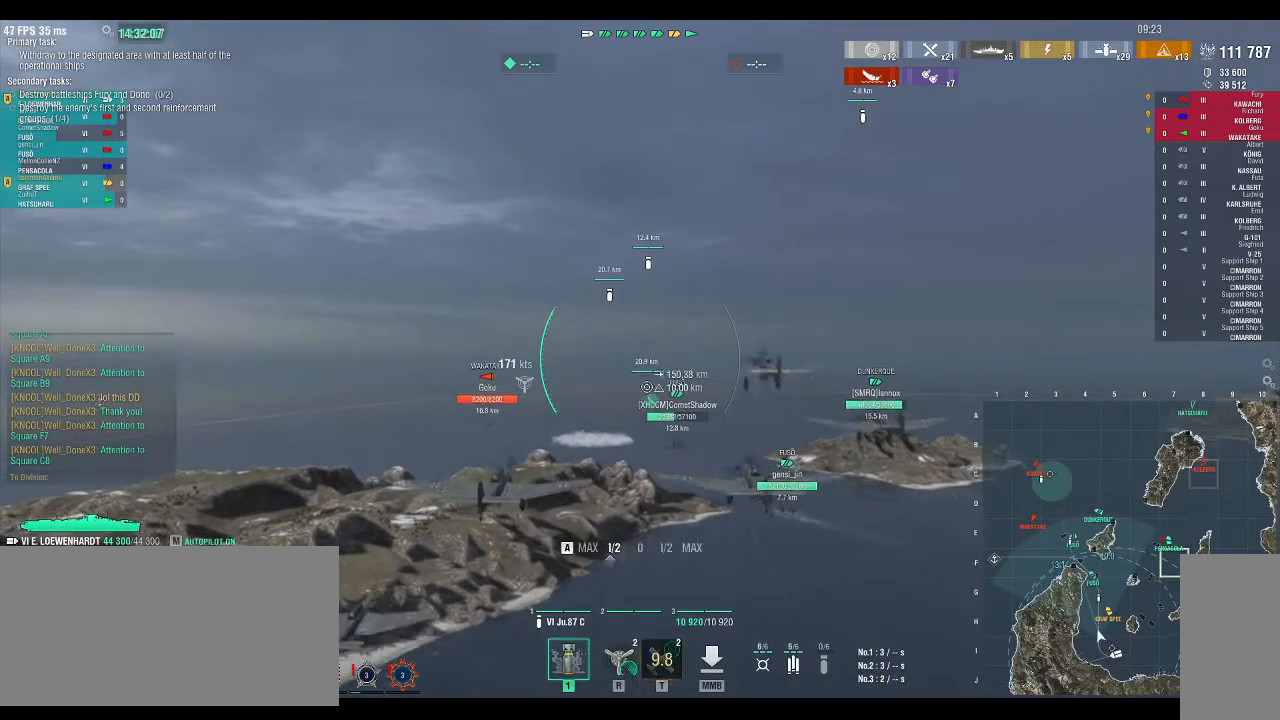
{"keys": ["w"], "events": []}
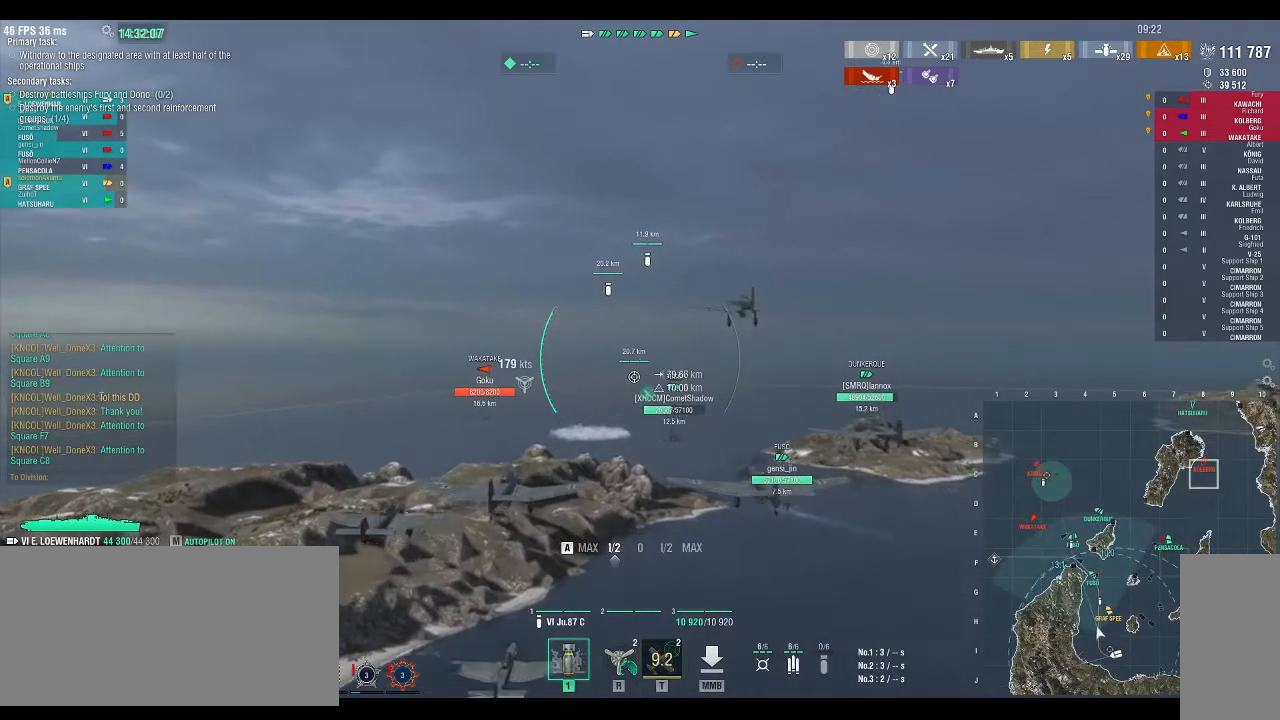
{"keys": ["w"], "events": []}
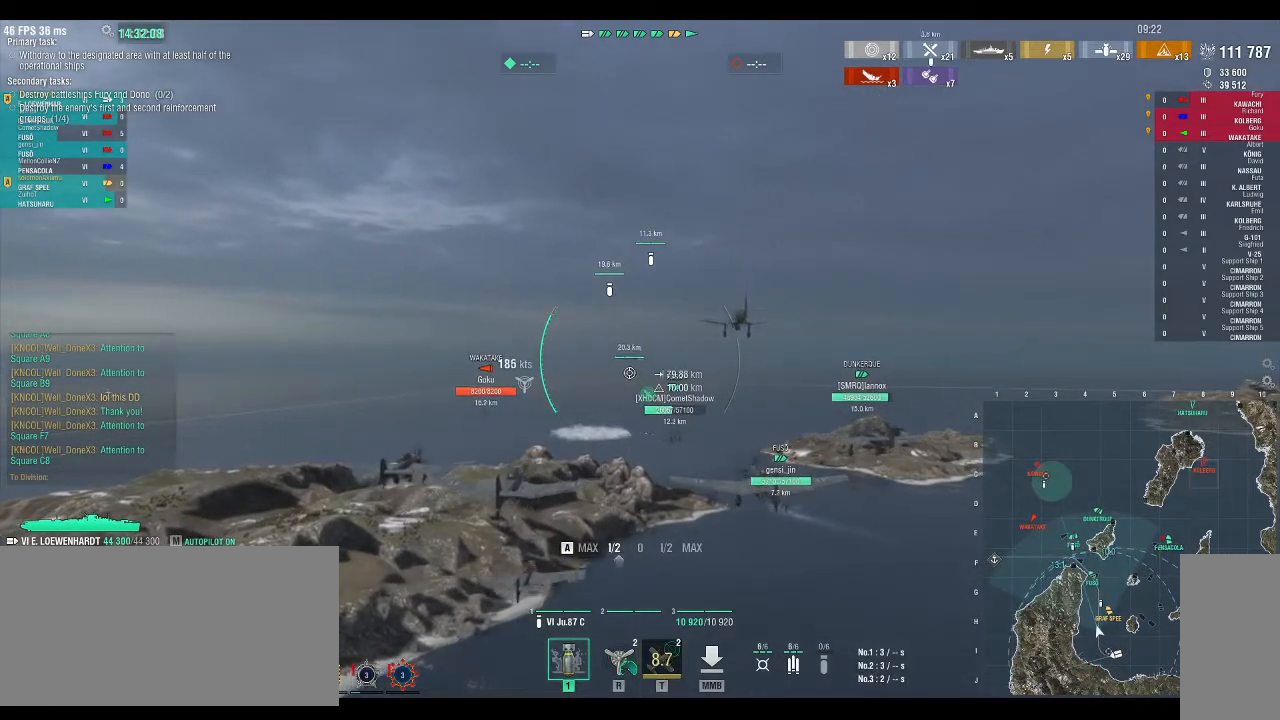
{"keys": ["w"], "events": []}
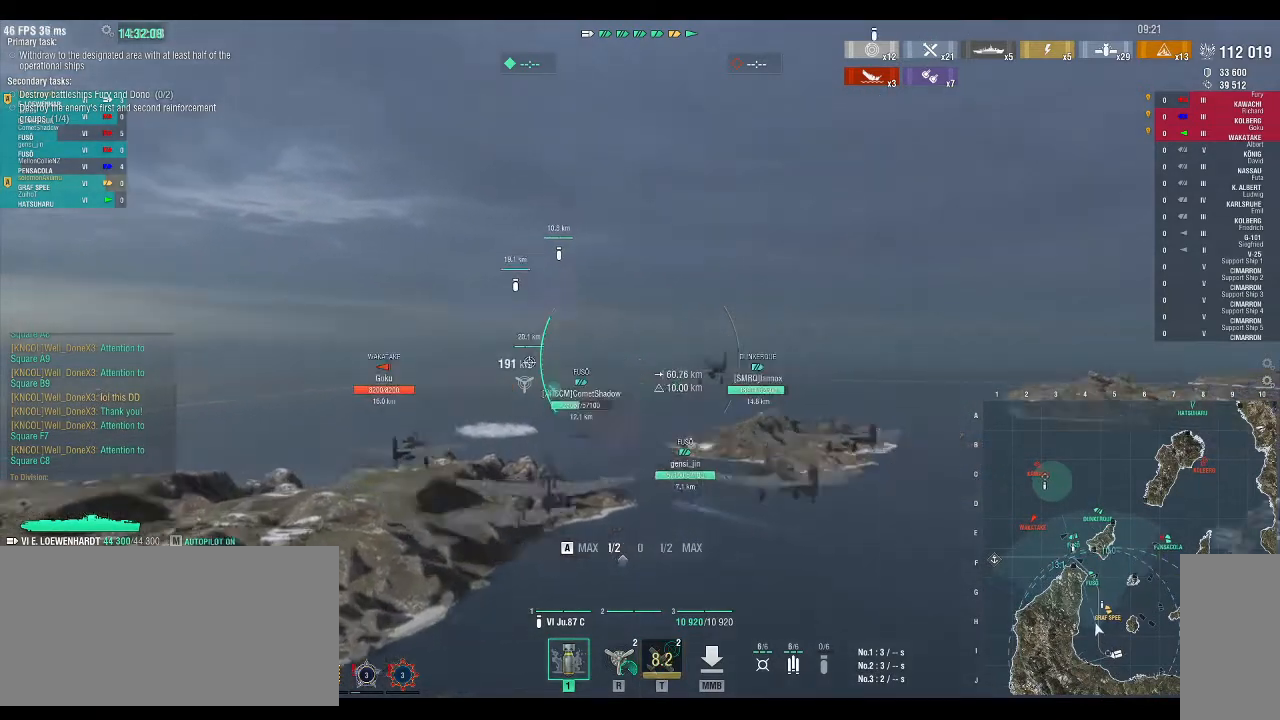
{"keys": ["w"], "events": []}
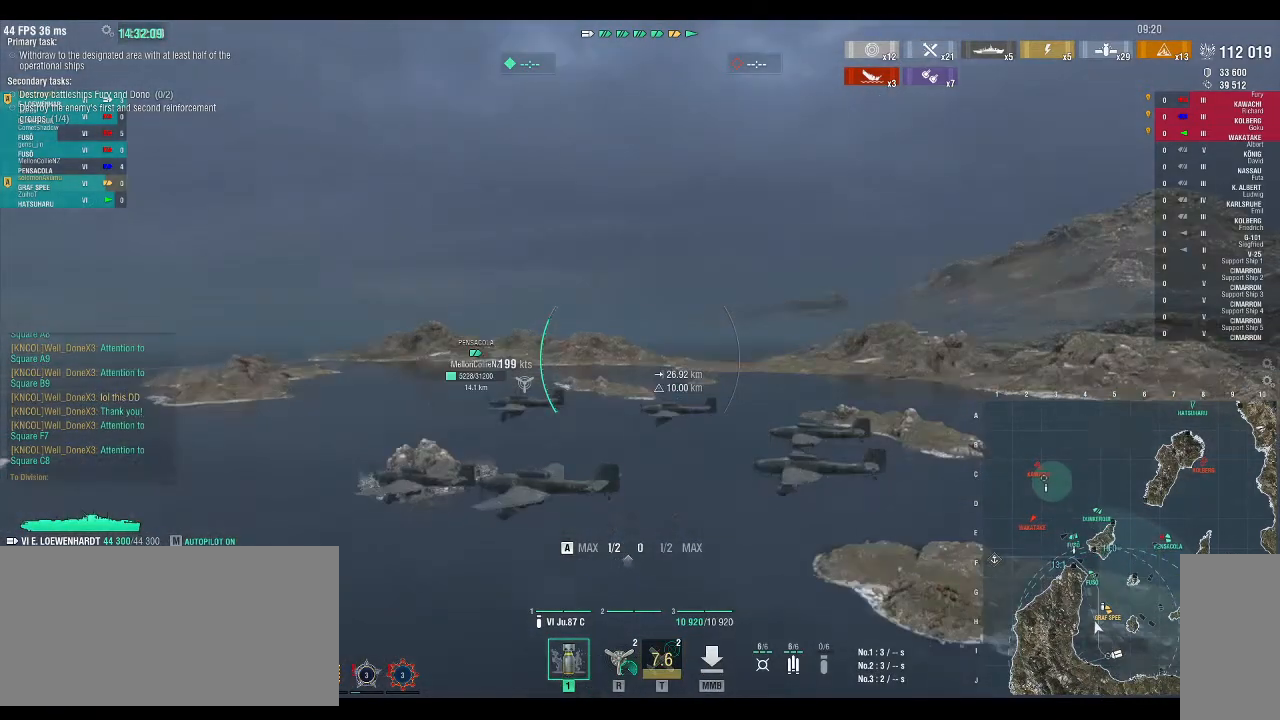
{"keys": ["w"], "events": []}
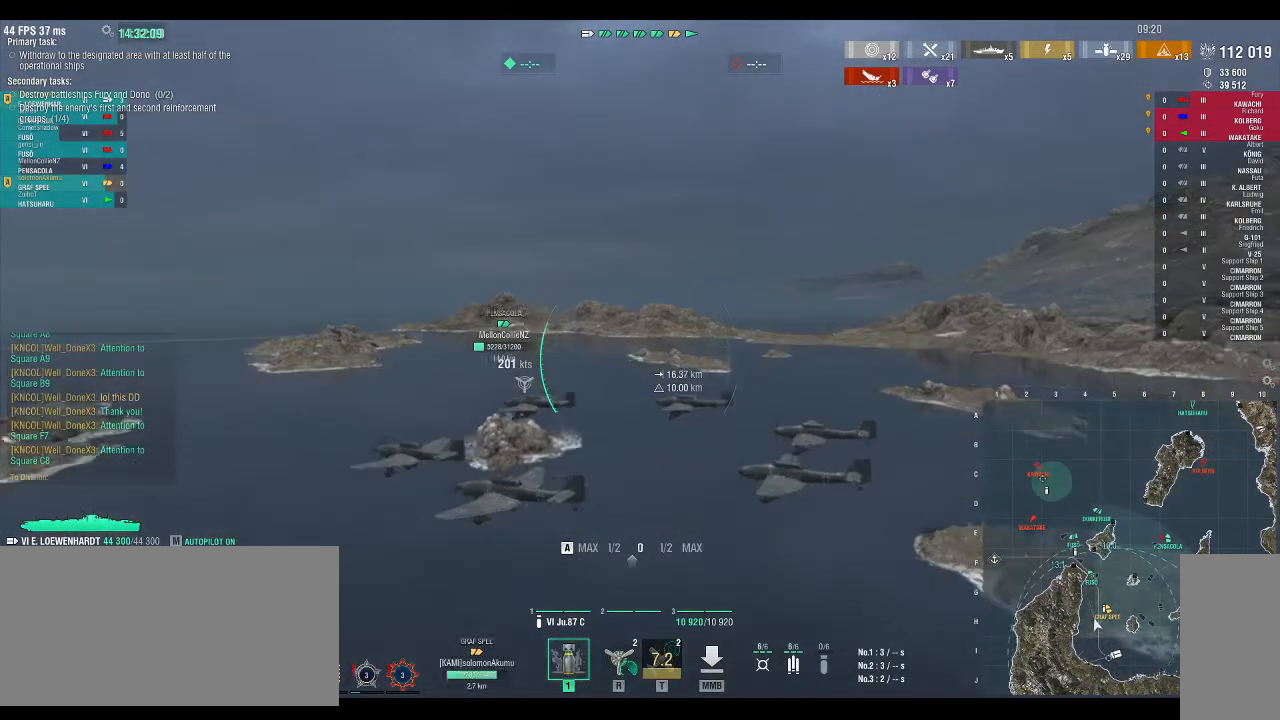
{"keys": ["w"], "events": []}
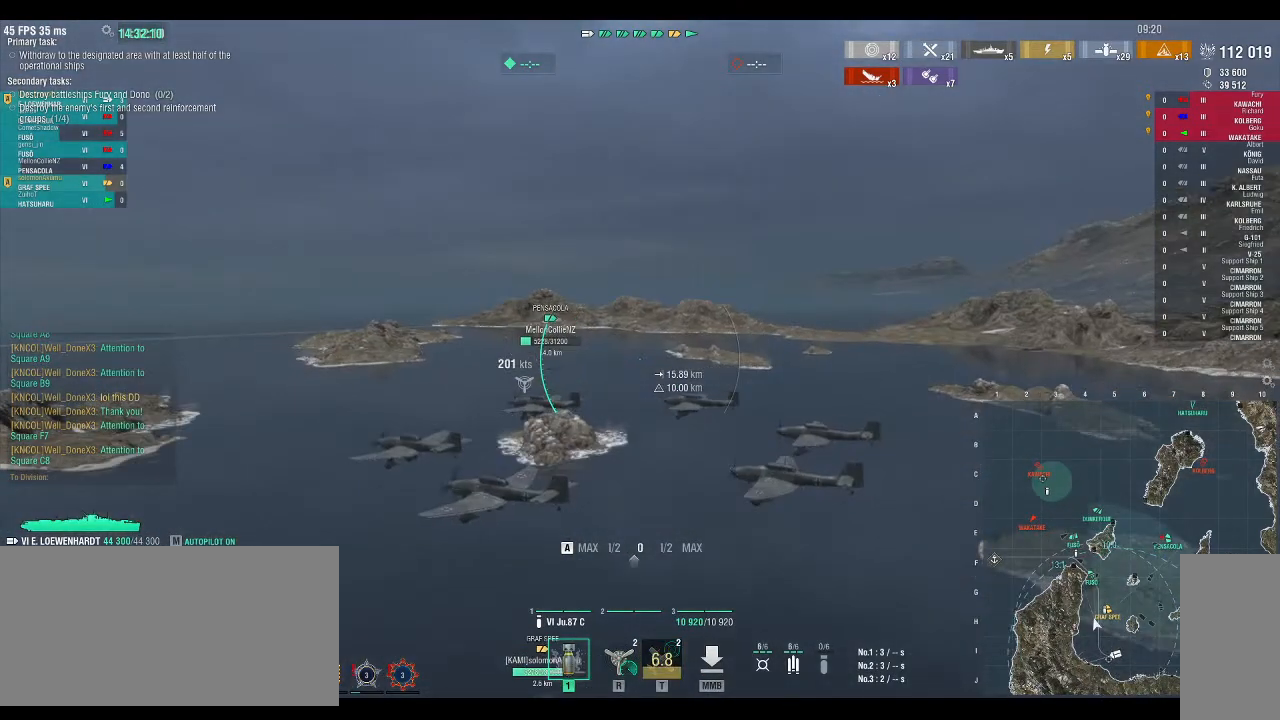
{"keys": ["w"], "events": []}
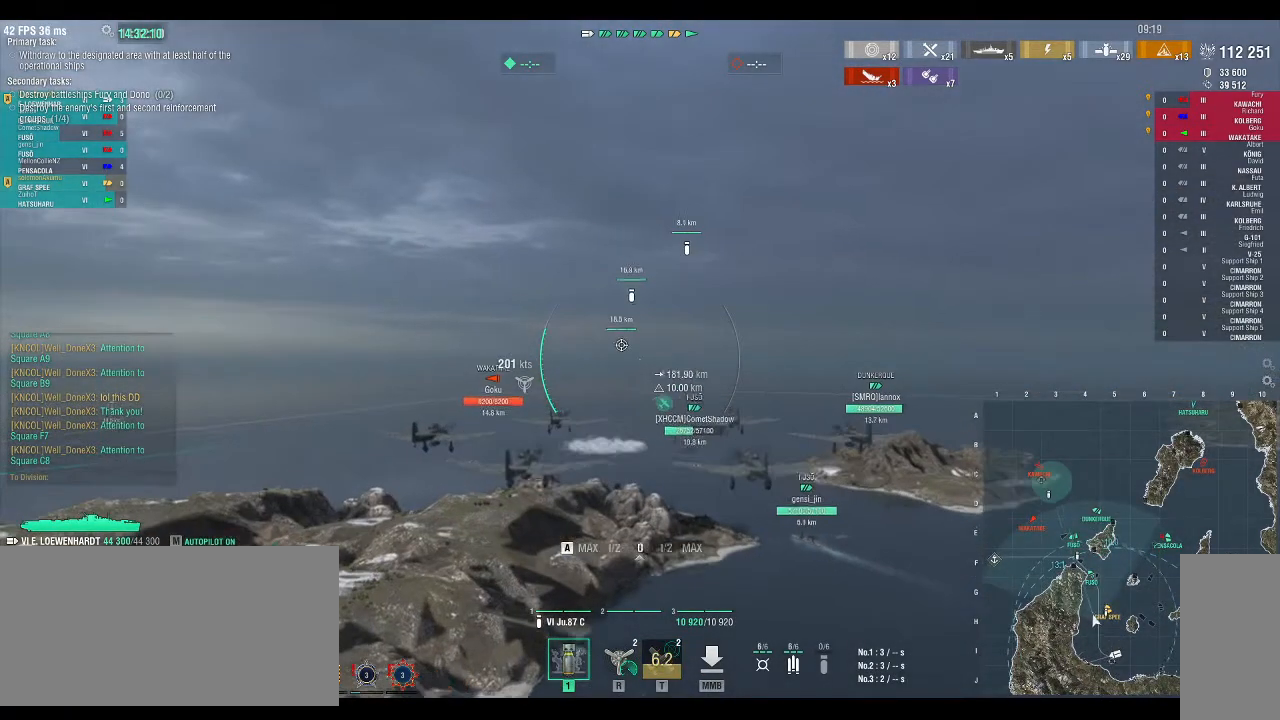
{"keys": ["w"], "events": []}
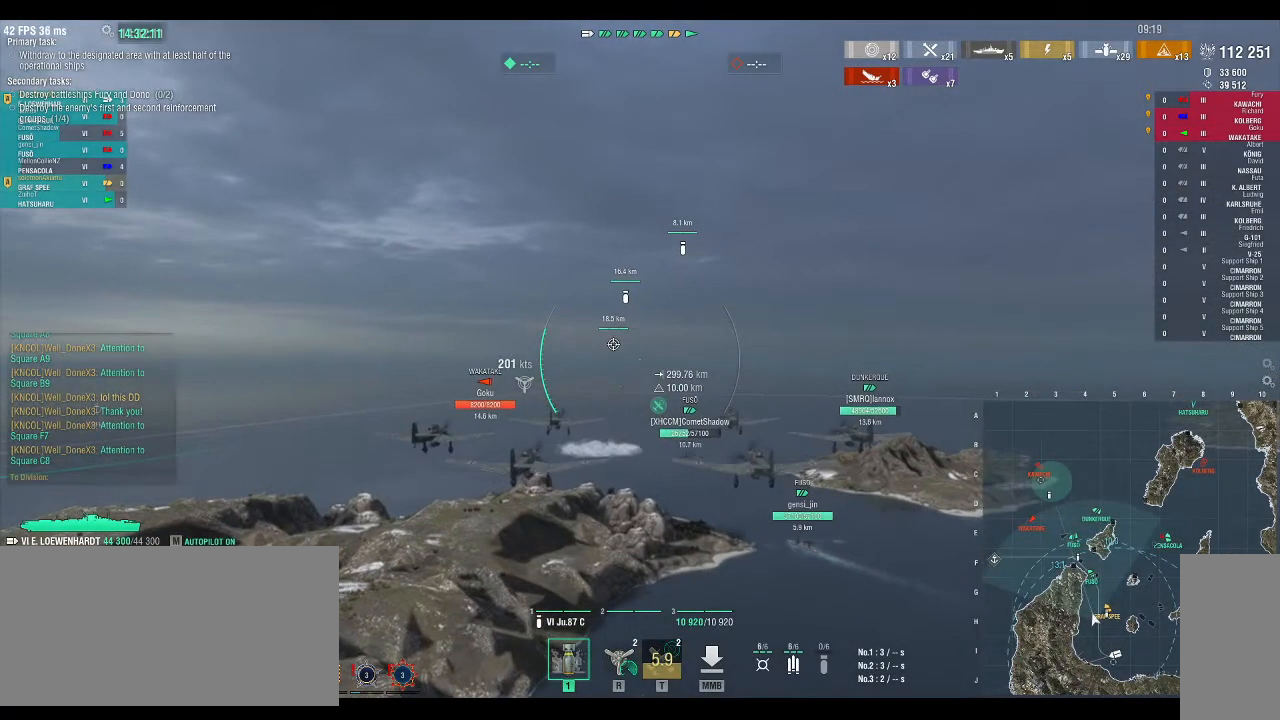
{"keys": ["w"], "events": []}